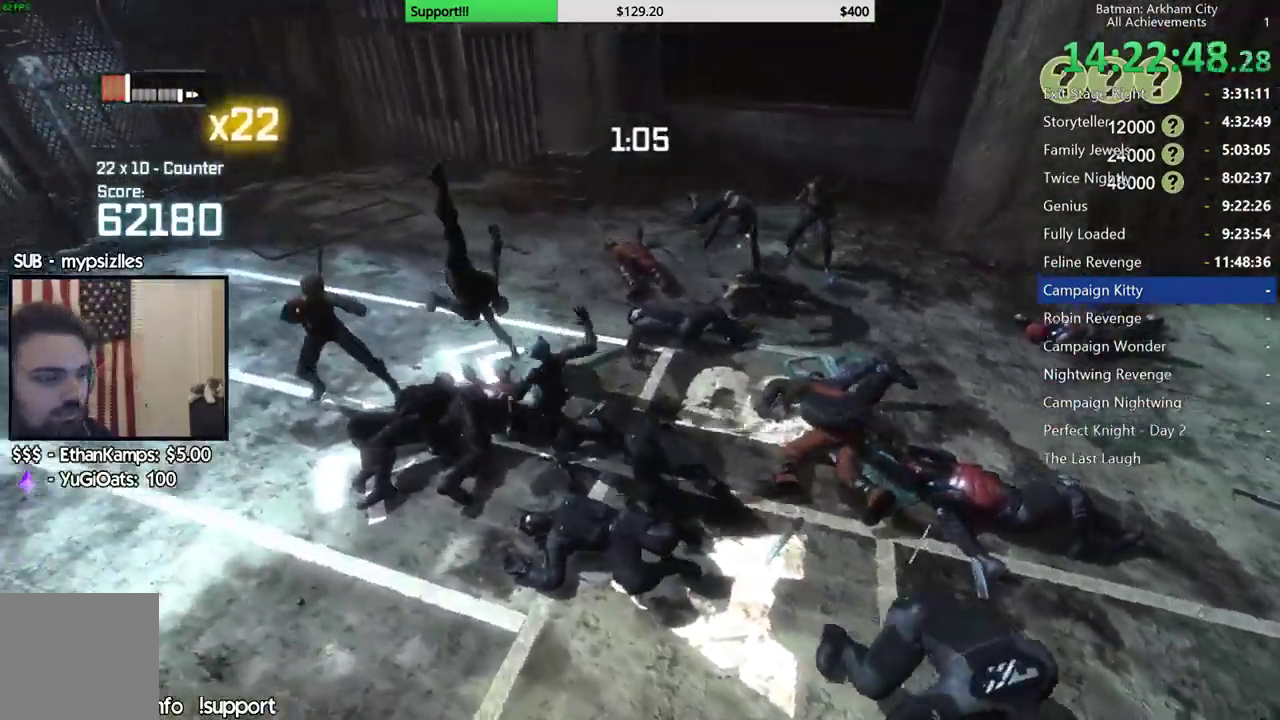
Gameplay with a controller (Xbox layout); each line is a JSON object with the inputs held at the frame after it. "button_events" lists button changes between this image and that frame as [ms after this image, input, new state], when the widget could be followed in between (sticks are given only as held states).
{"buttons": [], "left_stick": "up-left", "right_stick": "center", "button_events": []}
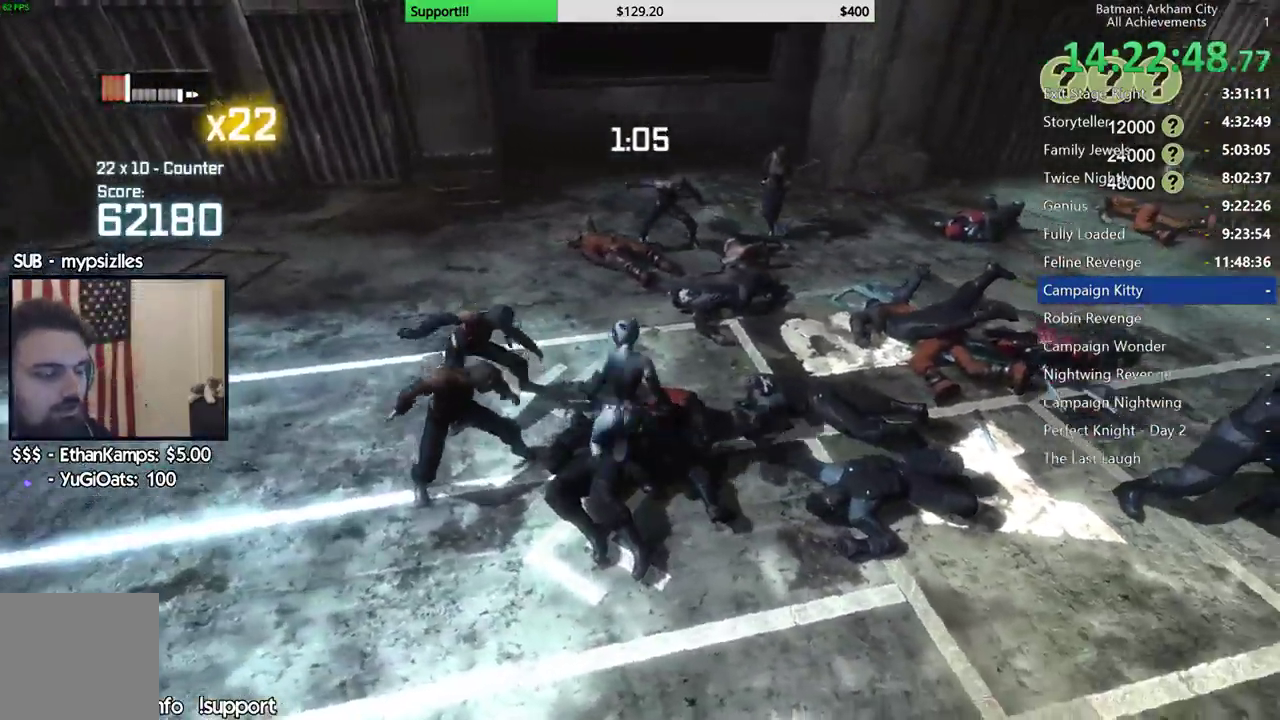
{"buttons": [], "left_stick": "up-left", "right_stick": "center", "button_events": []}
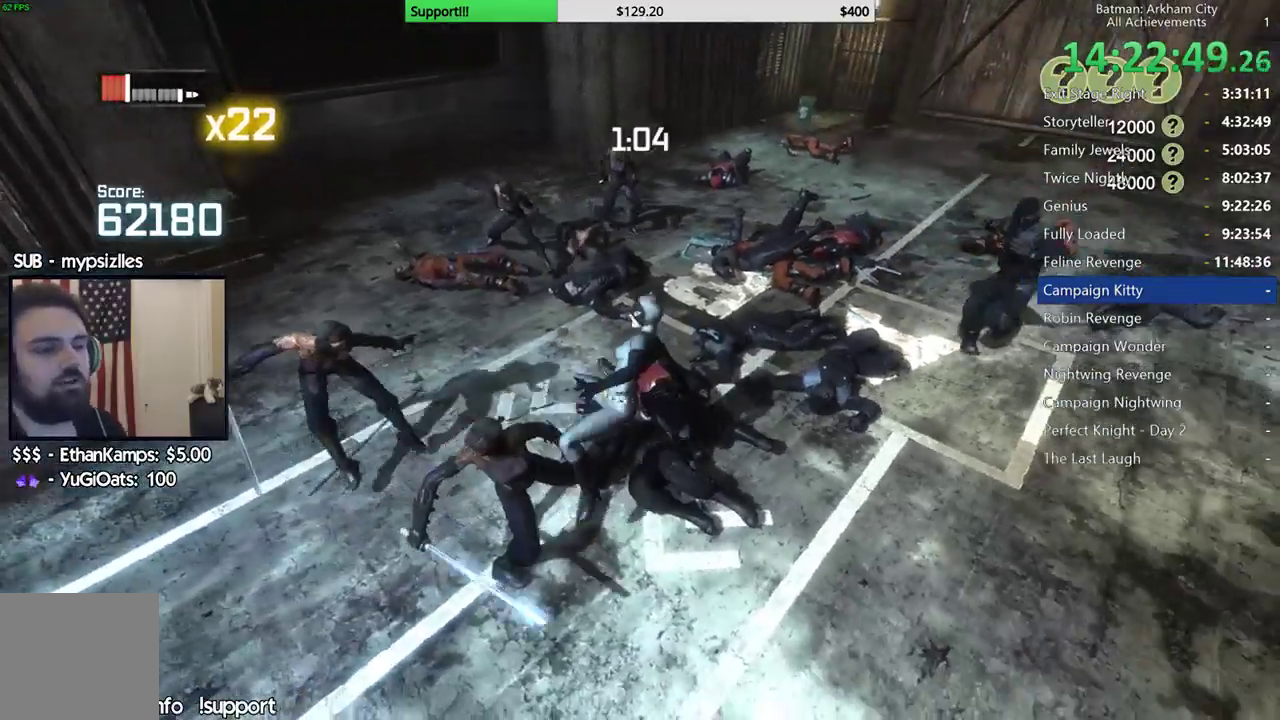
{"buttons": [], "left_stick": "center", "right_stick": "center", "button_events": []}
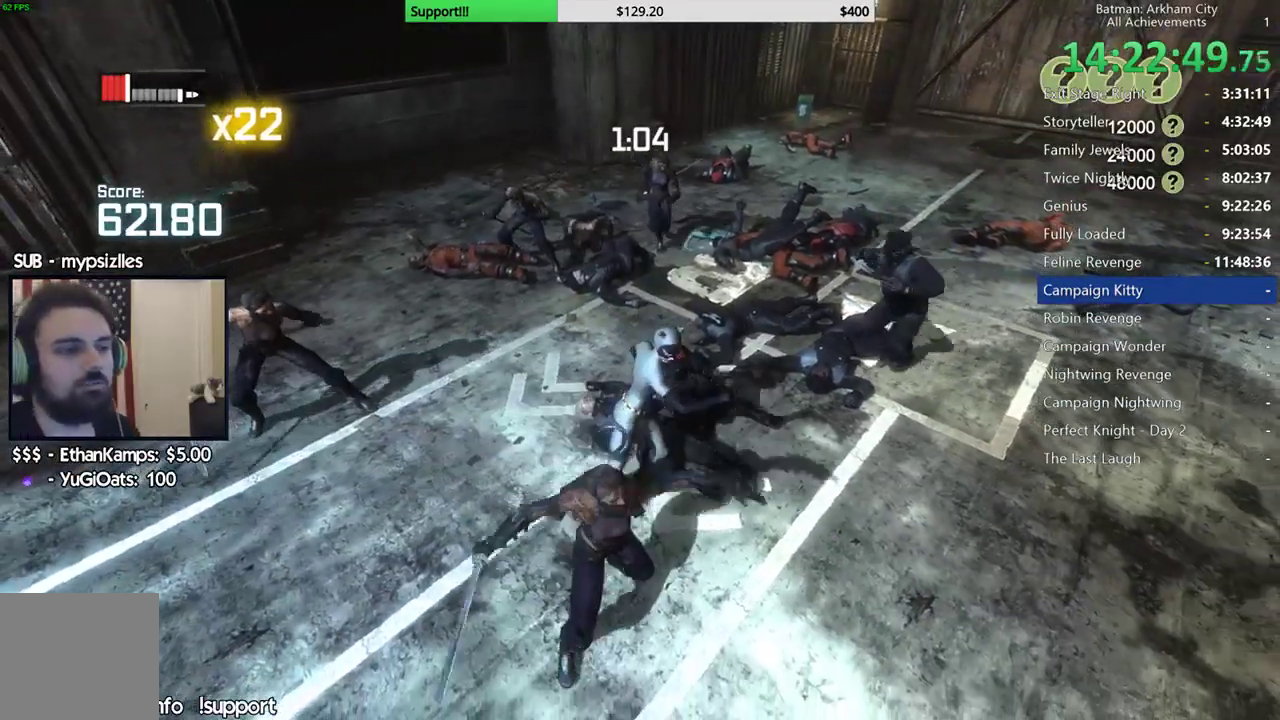
{"buttons": [], "left_stick": "left", "right_stick": "center", "button_events": []}
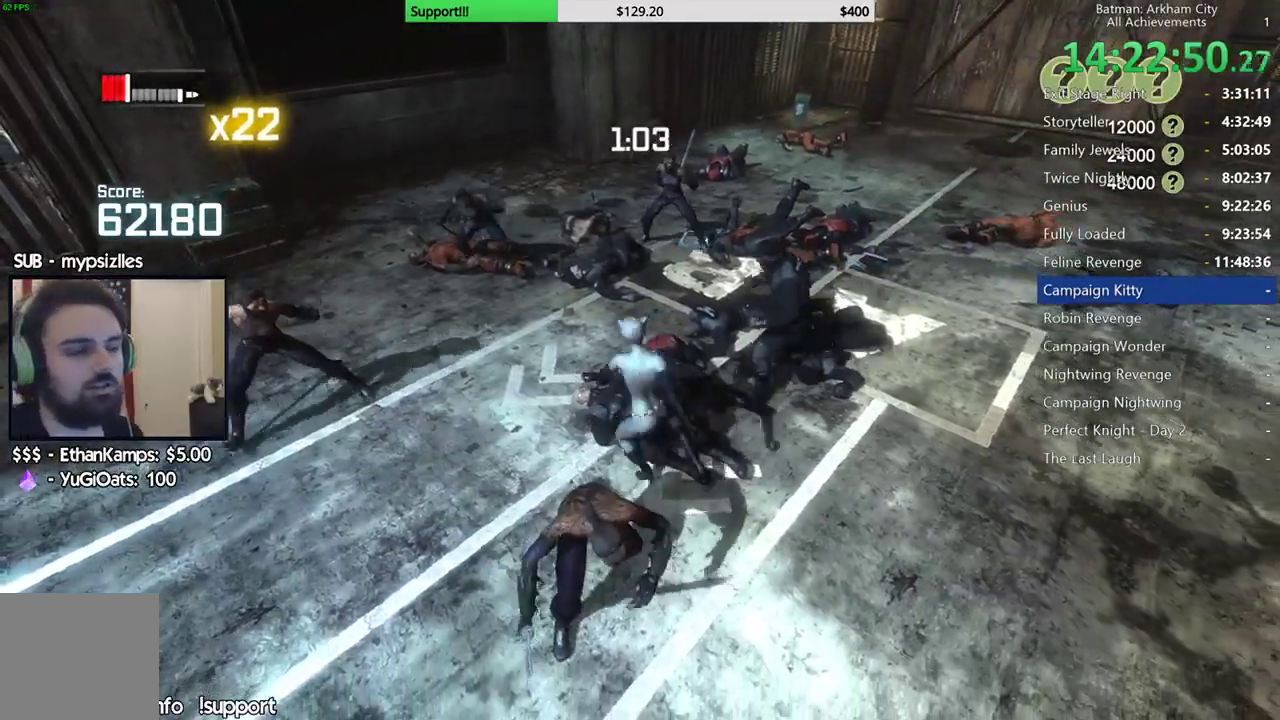
{"buttons": [], "left_stick": "left", "right_stick": "center", "button_events": []}
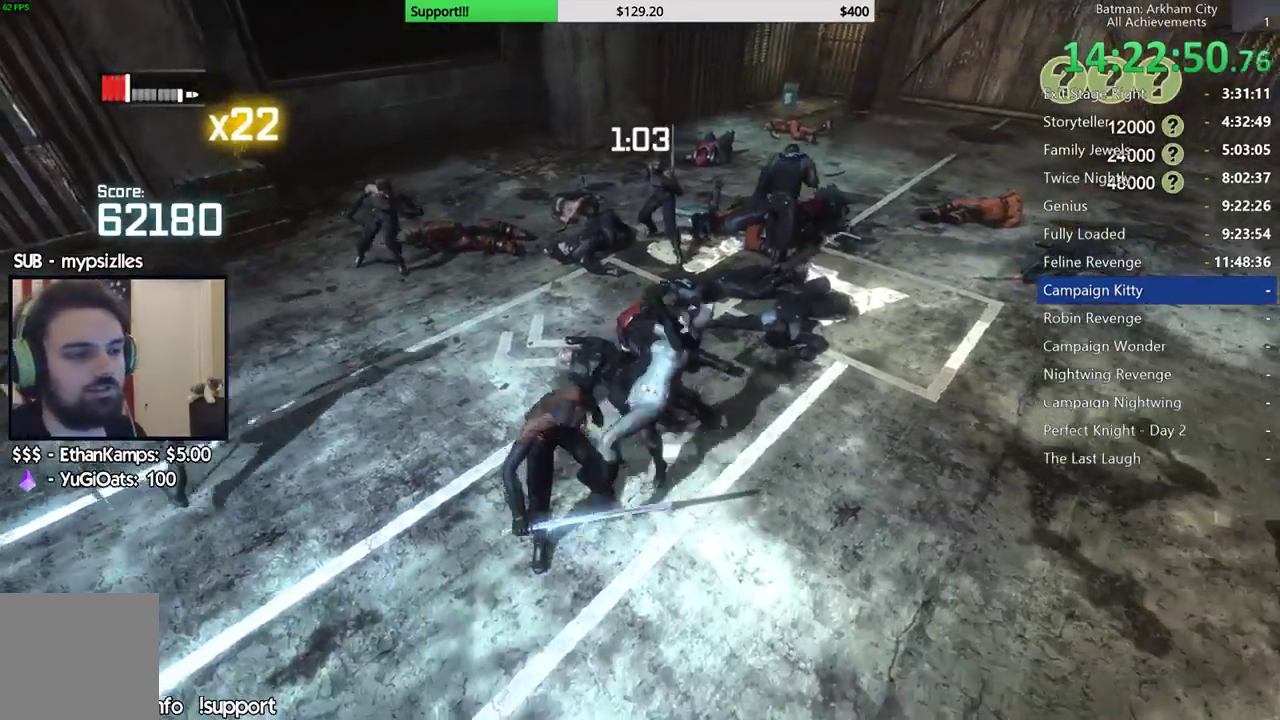
{"buttons": [], "left_stick": "left", "right_stick": "center", "button_events": []}
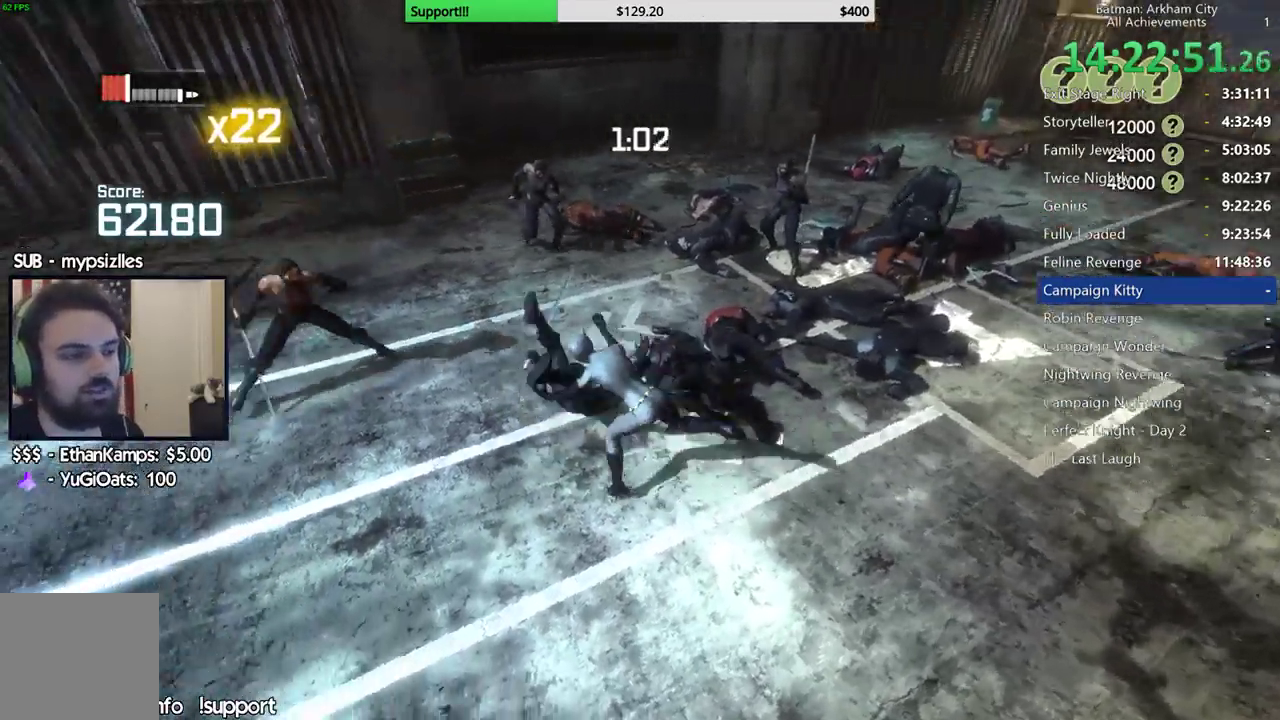
{"buttons": [], "left_stick": "up-left", "right_stick": "center", "button_events": [[350, "X", "down"], [500, "X", "up"]]}
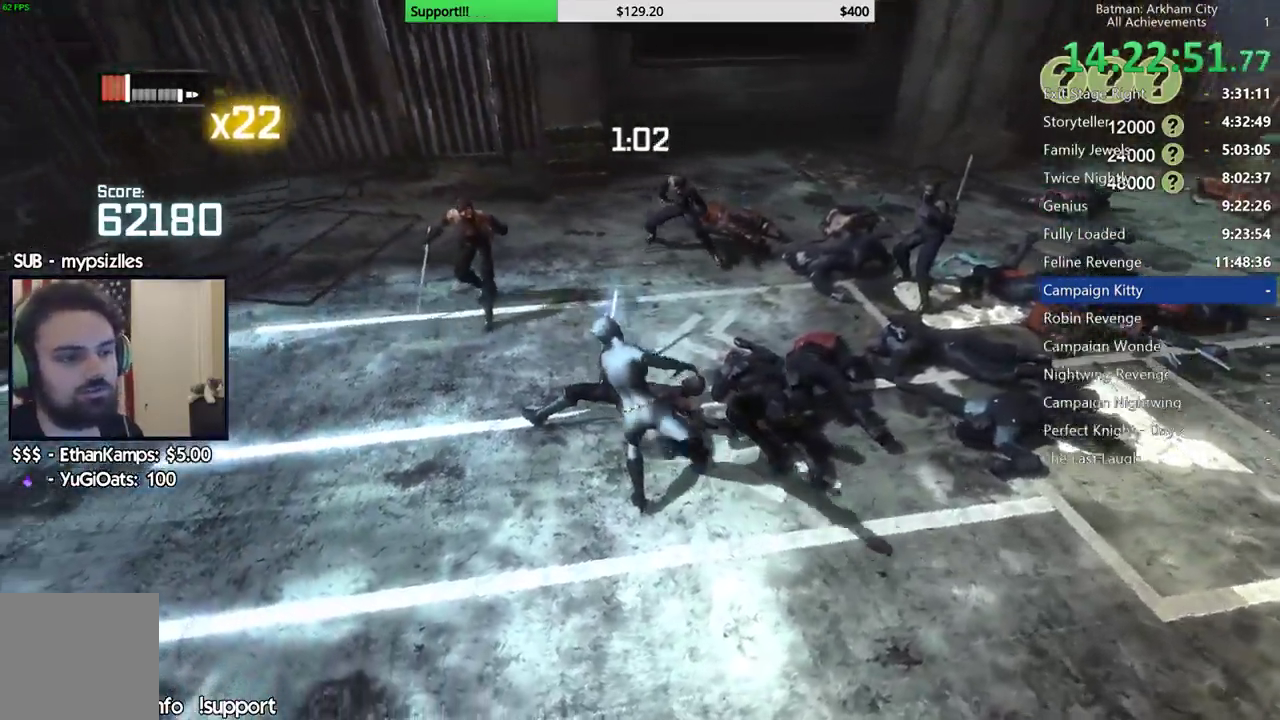
{"buttons": [], "left_stick": "up-left", "right_stick": "center", "button_events": [[300, "X", "down"], [417, "X", "up"]]}
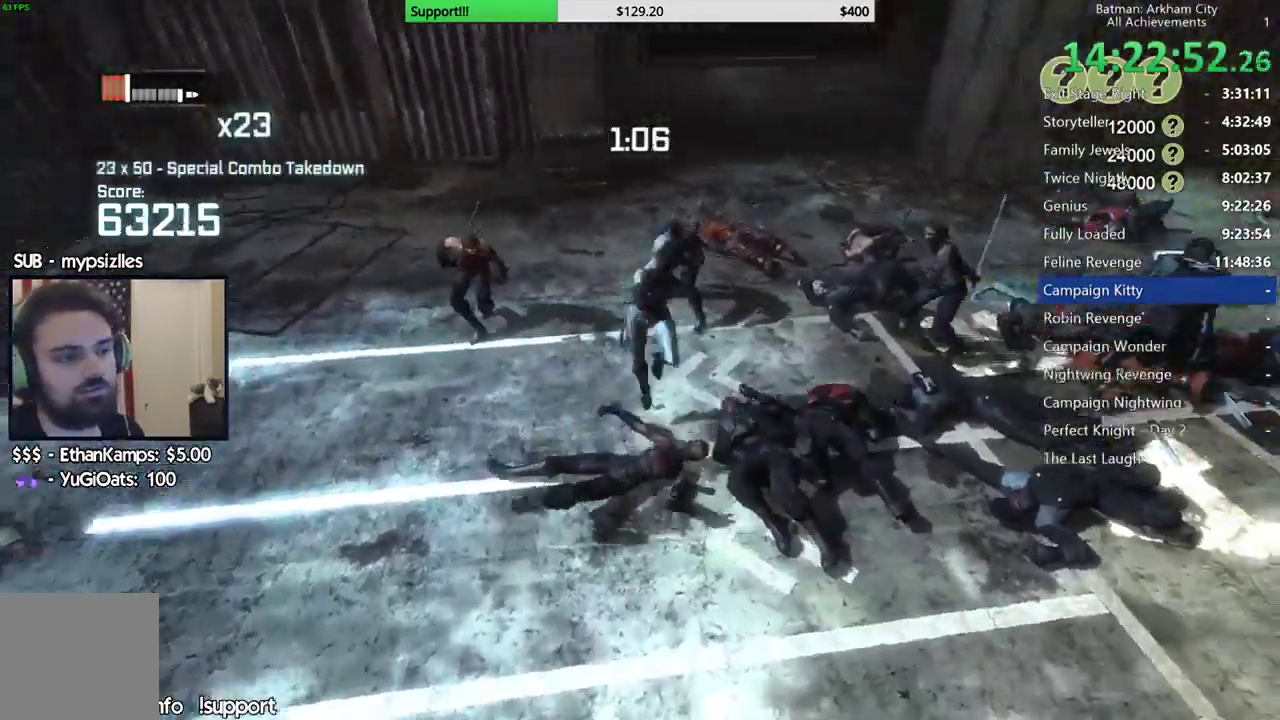
{"buttons": [], "left_stick": "left", "right_stick": "center", "button_events": [[200, "L2", "down"], [250, "L2", "up"]]}
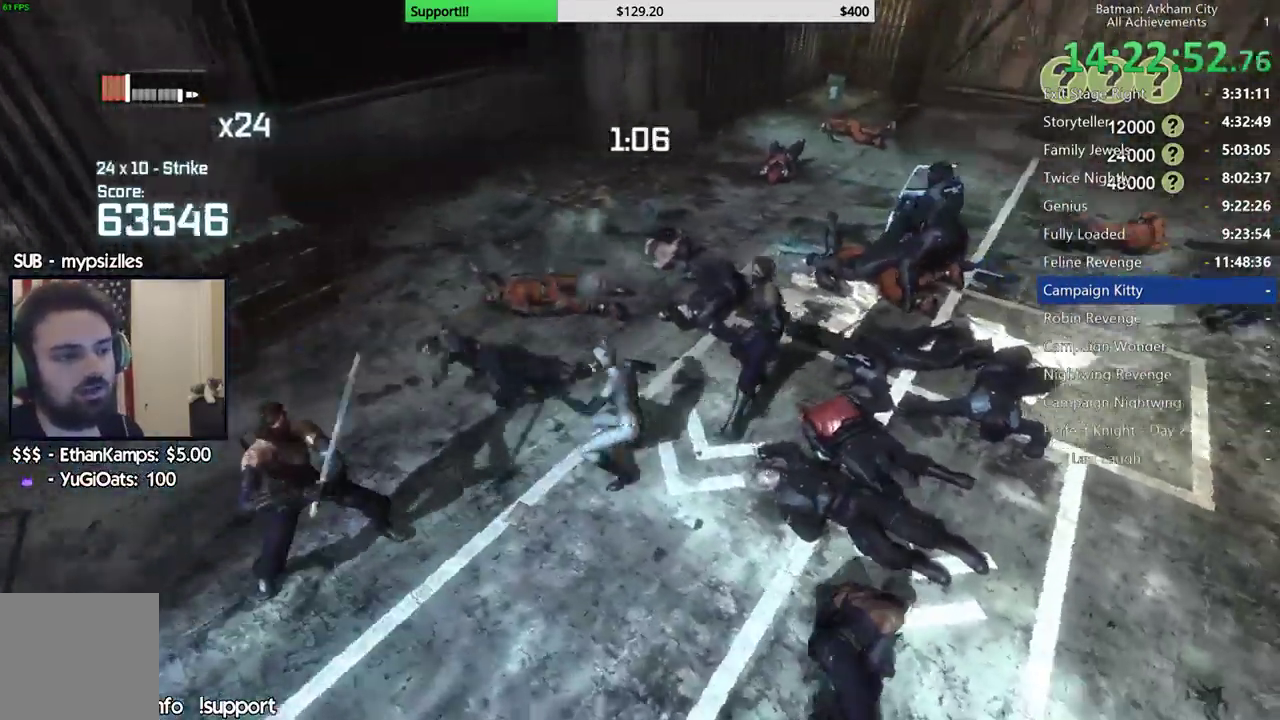
{"buttons": [], "left_stick": "up-right", "right_stick": "center", "button_events": [[17, "X", "down"], [150, "X", "up"]]}
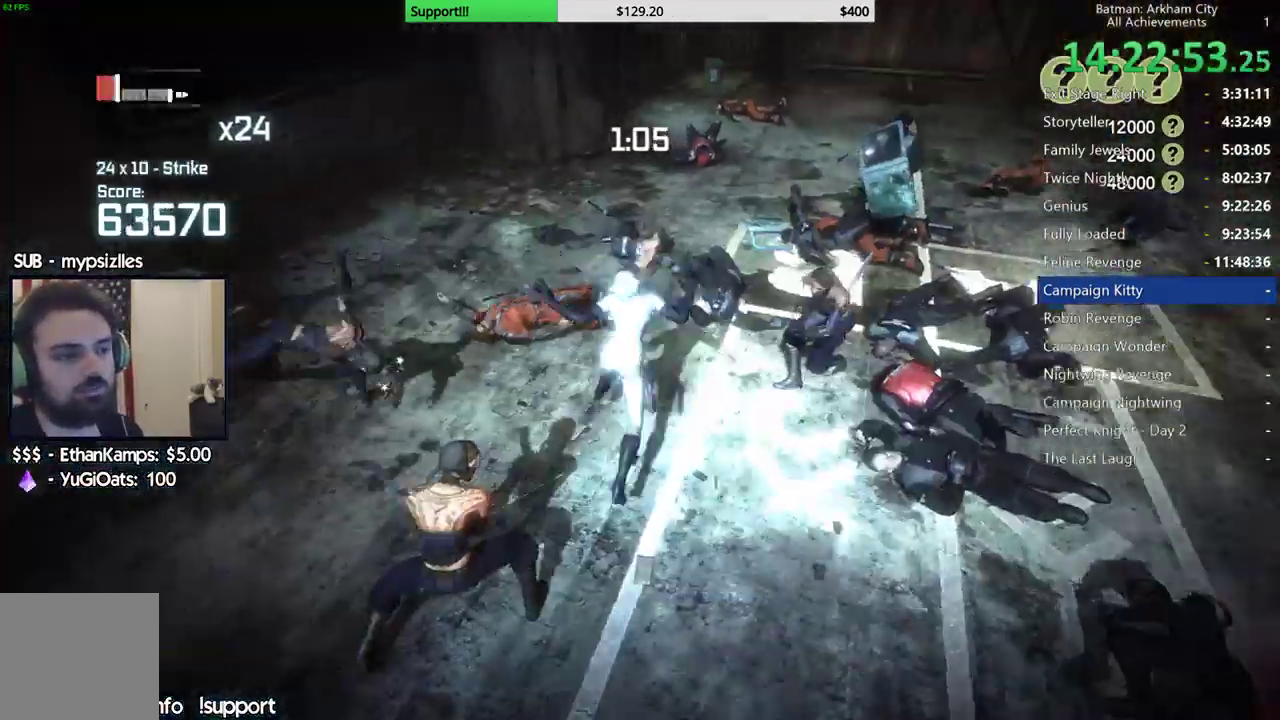
{"buttons": ["X"], "left_stick": "right", "right_stick": "center", "button_events": [[67, "X", "down"], [383, "X", "up"], [450, "X", "down"]]}
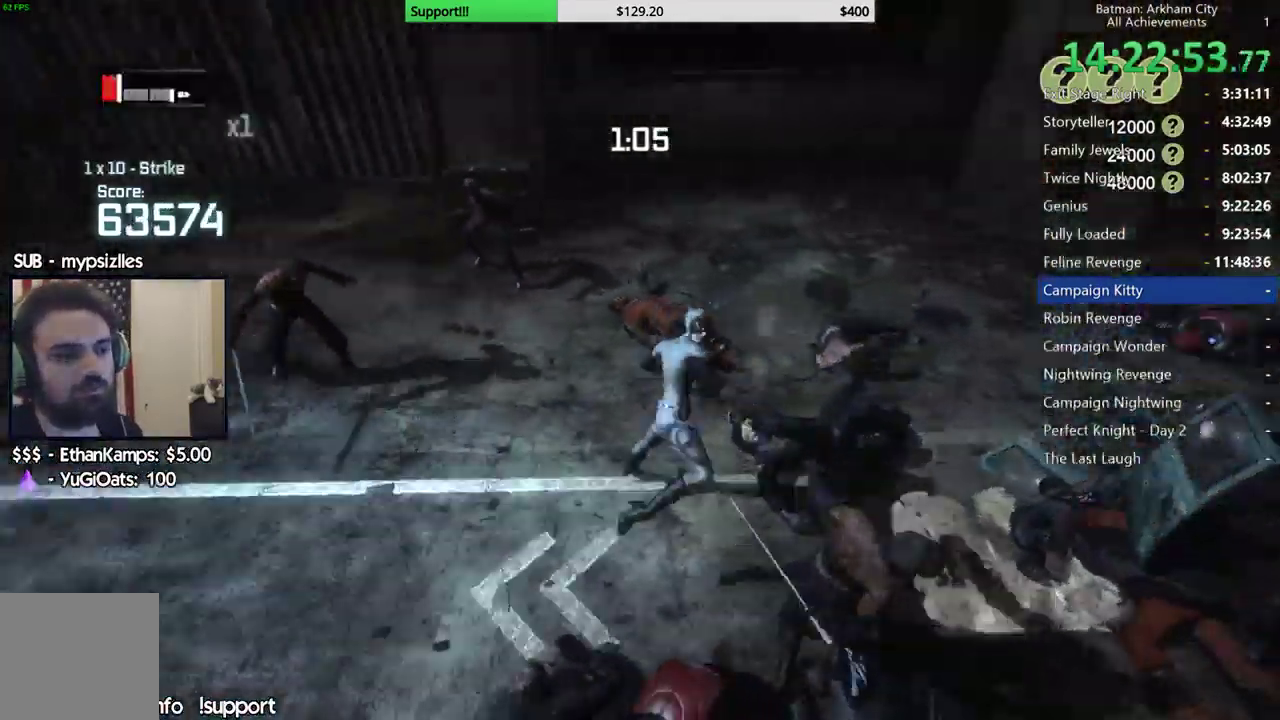
{"buttons": ["X"], "left_stick": "down", "right_stick": "center", "button_events": [[33, "X", "up"], [117, "X", "down"], [383, "X", "up"], [450, "X", "down"]]}
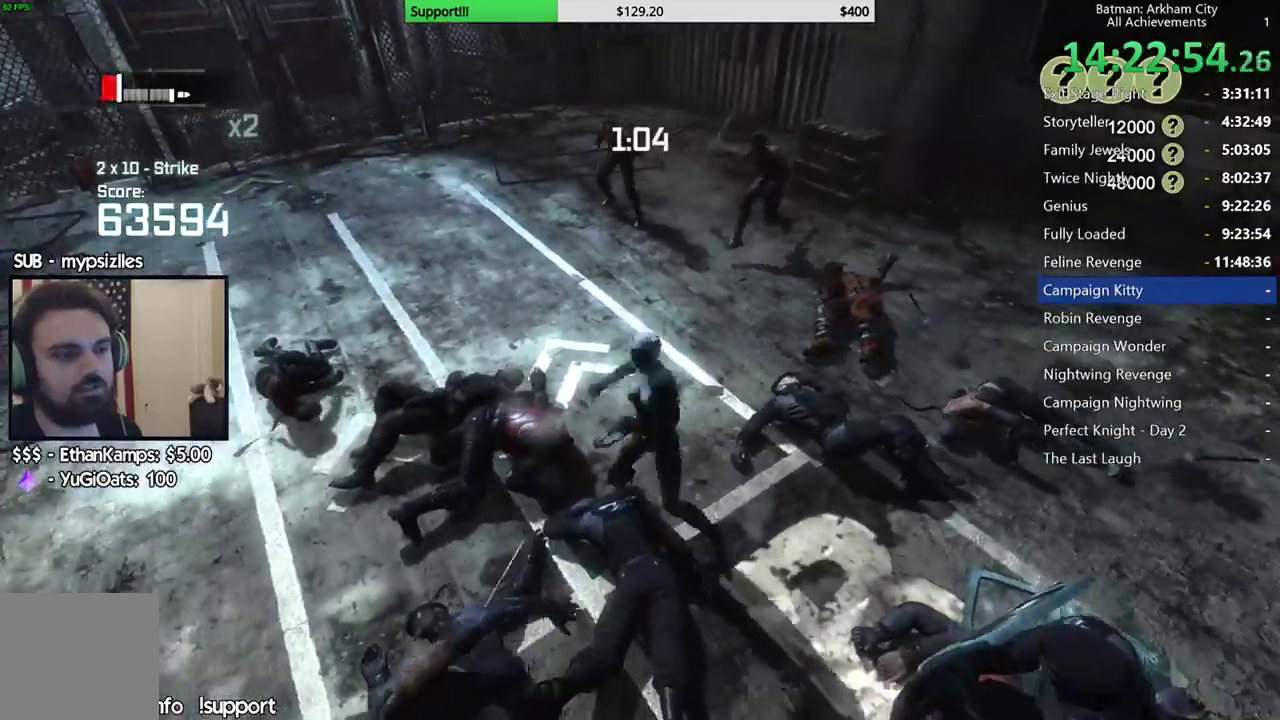
{"buttons": ["B"], "left_stick": "right", "right_stick": "center", "button_events": [[33, "X", "up"], [467, "B", "down"]]}
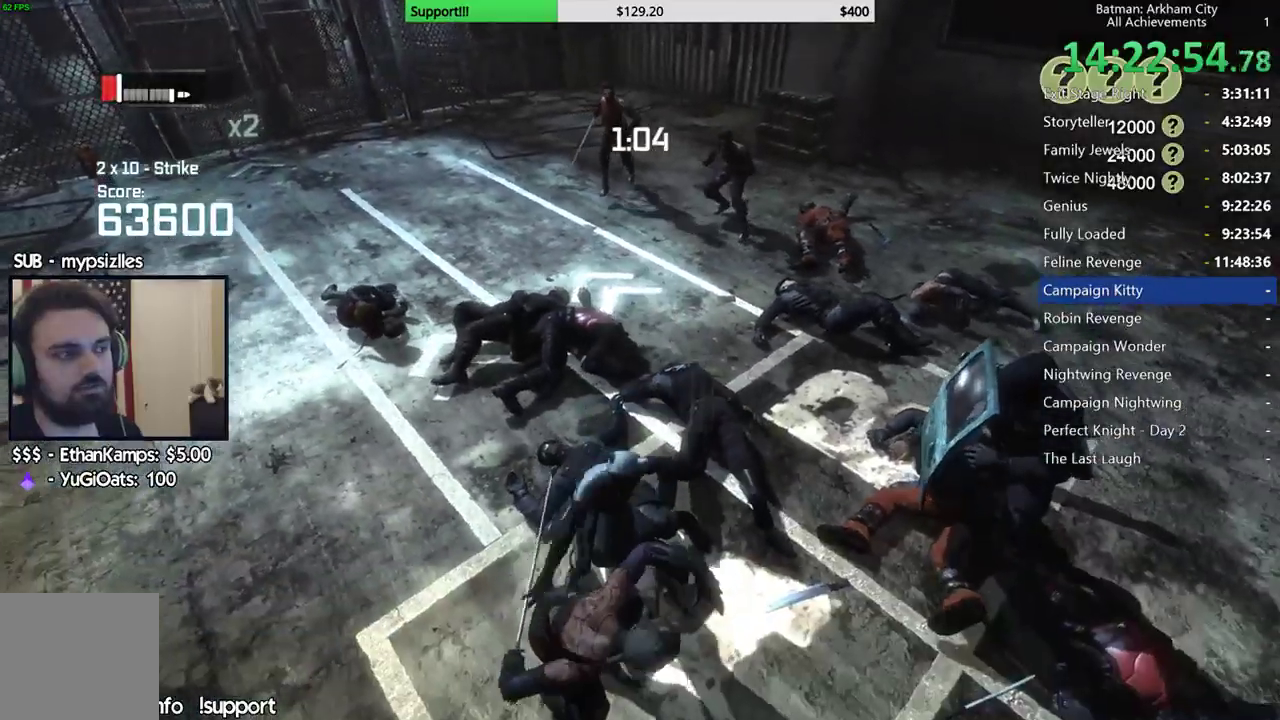
{"buttons": ["B"], "left_stick": "right", "right_stick": "center", "button_events": [[50, "B", "up"], [117, "B", "down"], [217, "B", "up"], [283, "B", "down"], [383, "B", "up"], [450, "B", "down"]]}
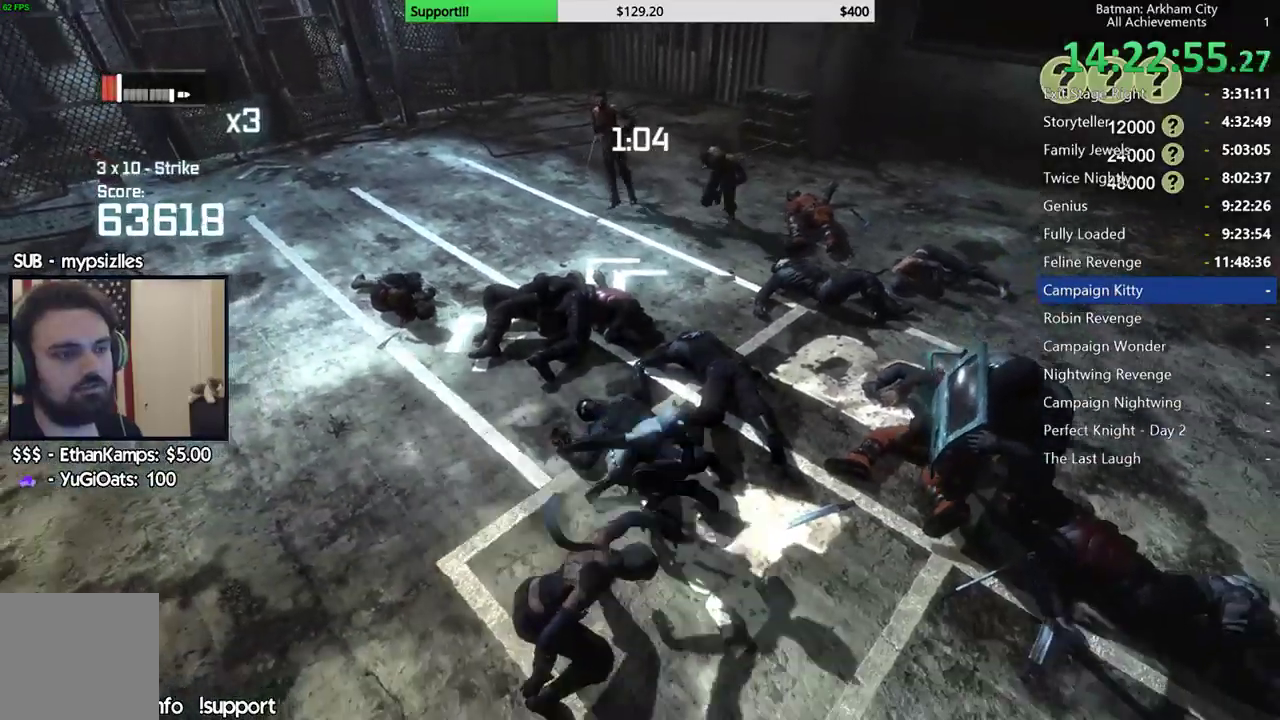
{"buttons": [], "left_stick": "right", "right_stick": "center", "button_events": [[50, "B", "up"], [333, "A", "down"], [450, "A", "up"]]}
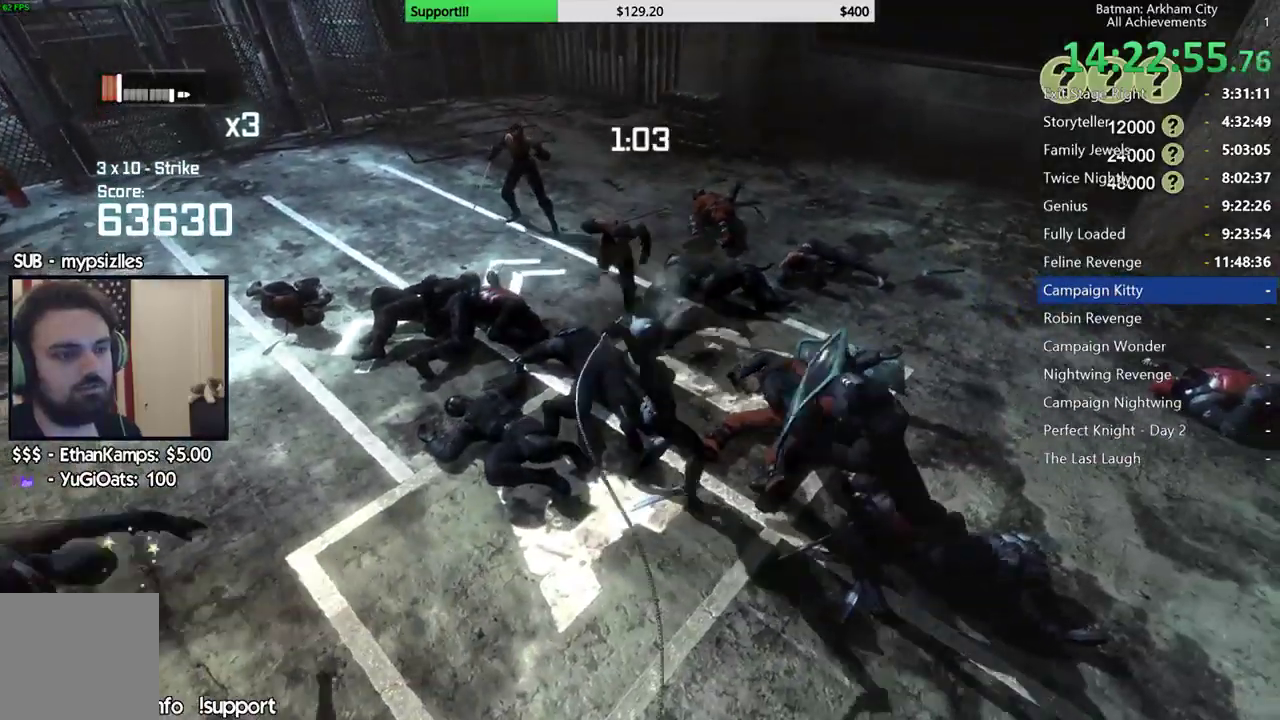
{"buttons": ["A"], "left_stick": "right", "right_stick": "center"}
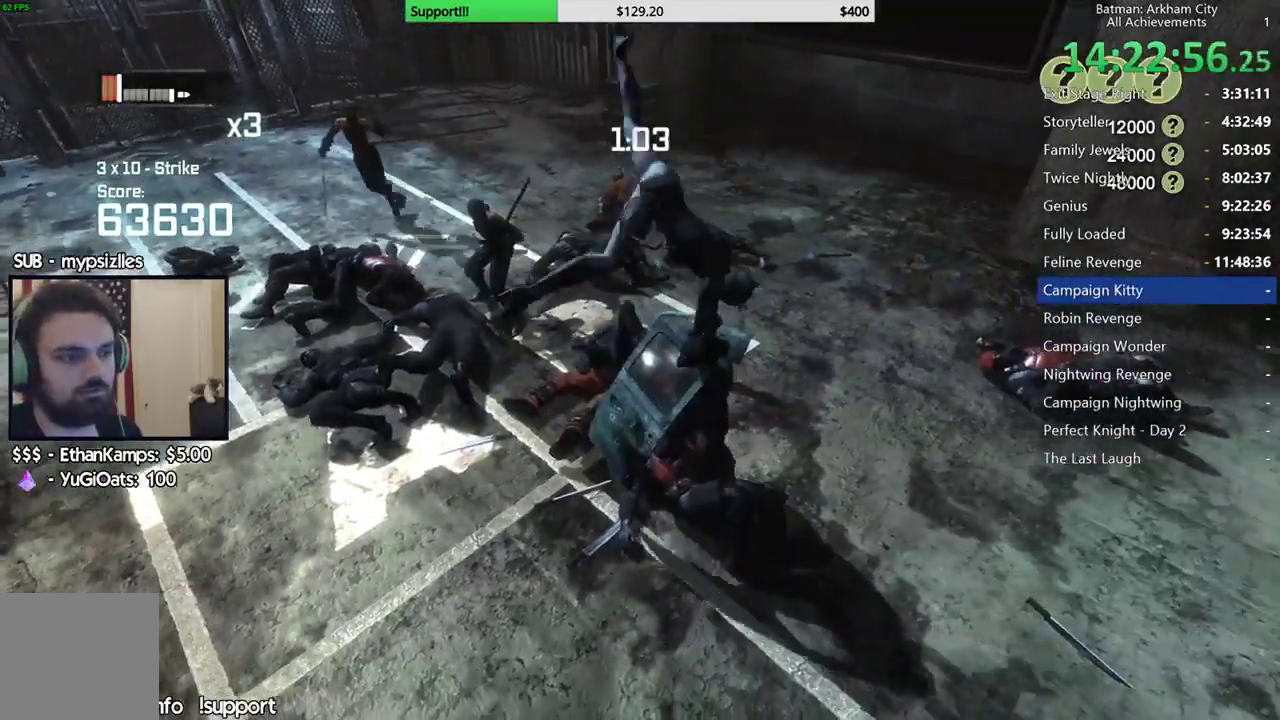
{"buttons": [], "left_stick": "down-right", "right_stick": "center", "button_events": [[83, "A", "up"]]}
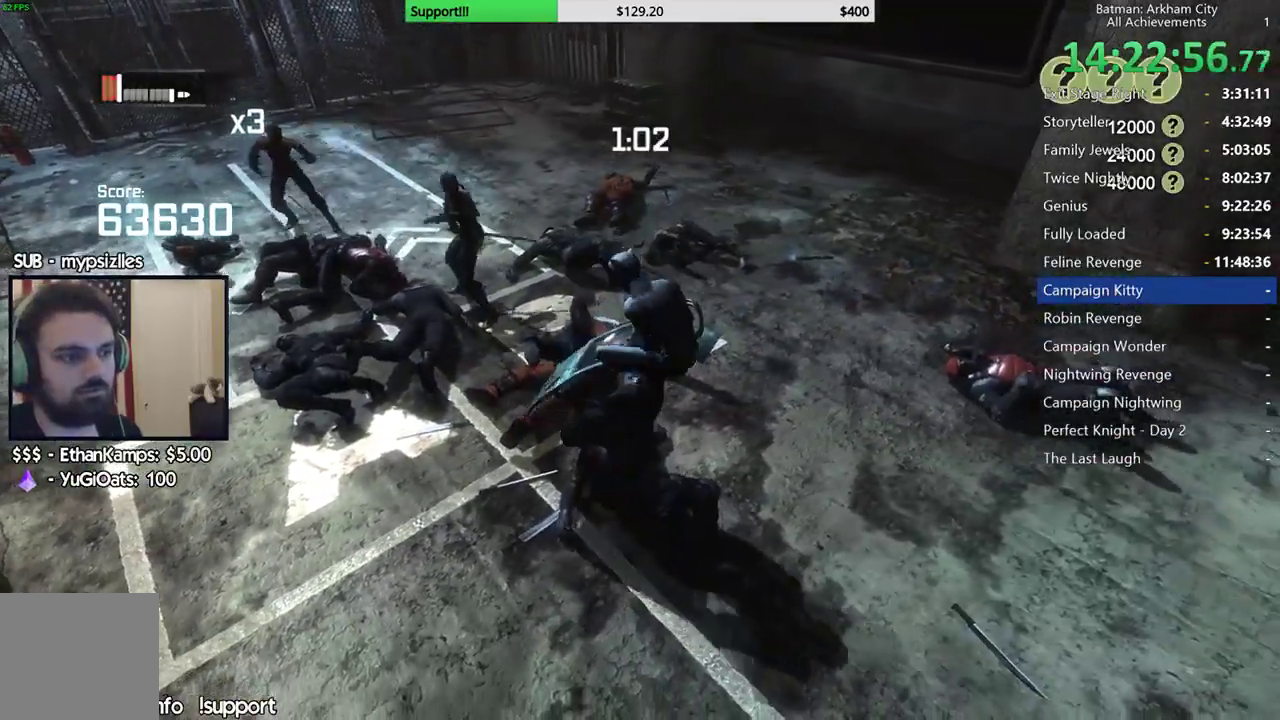
{"buttons": [], "left_stick": "down-right", "right_stick": "center", "button_events": []}
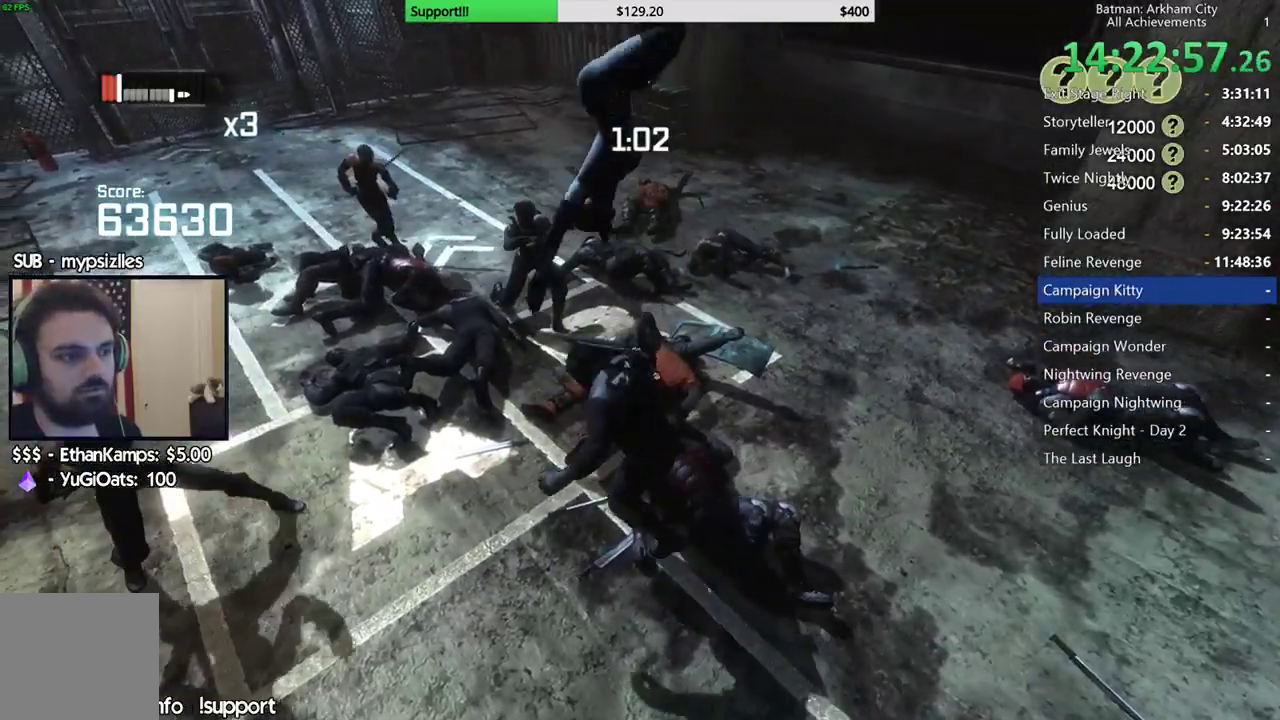
{"buttons": ["A"], "left_stick": "down", "right_stick": "center", "button_events": [[433, "A", "down"]]}
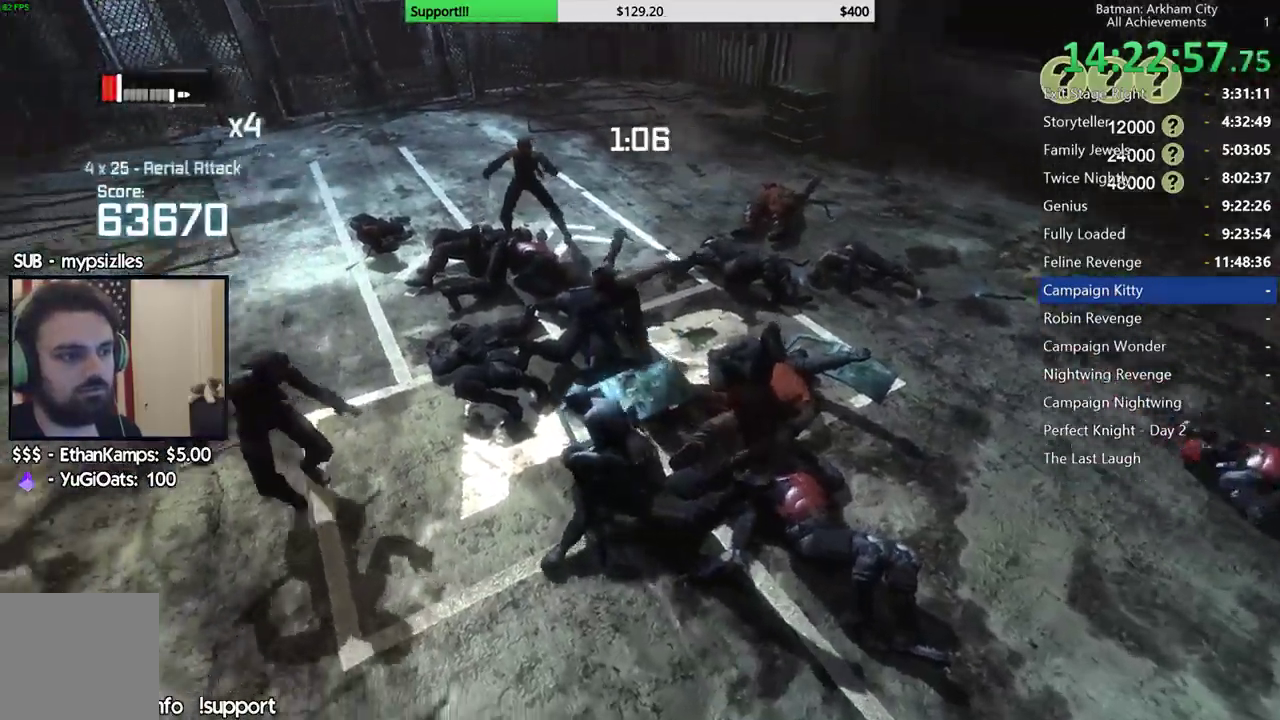
{"buttons": [], "left_stick": "down", "right_stick": "center", "button_events": [[33, "A", "up"], [100, "A", "down"], [183, "A", "up"]]}
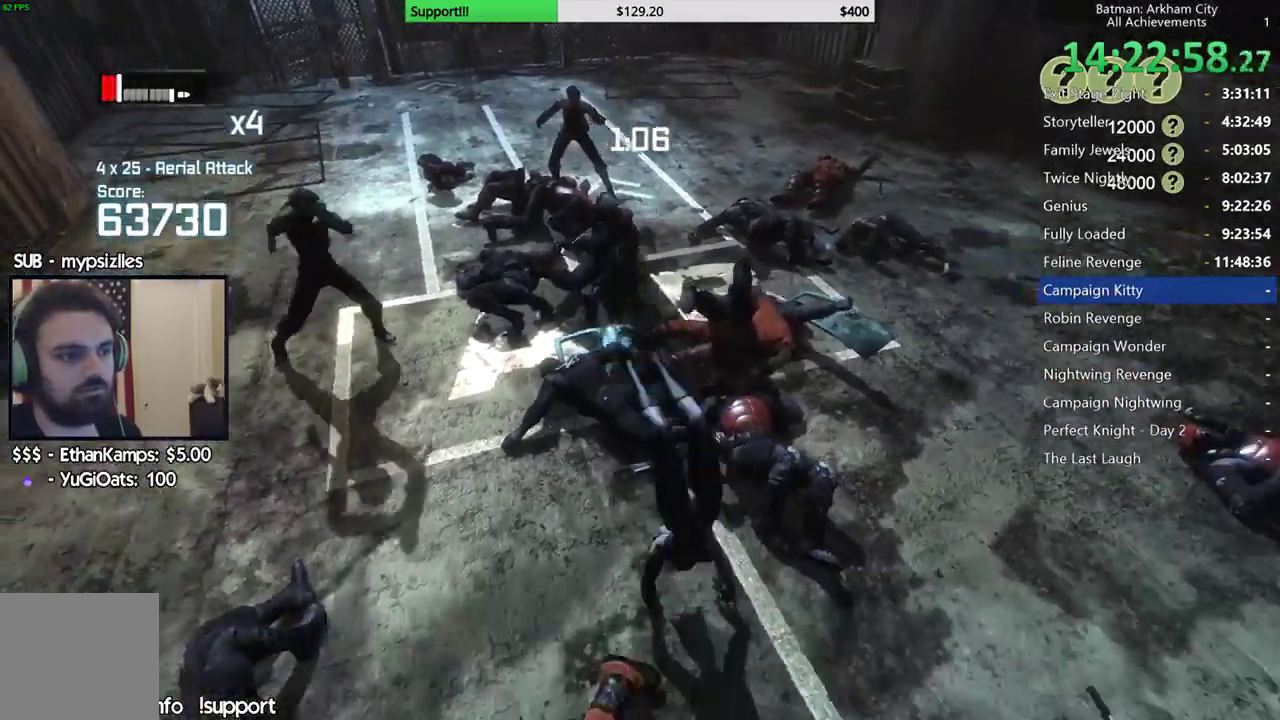
{"buttons": [], "left_stick": "up", "right_stick": "center", "button_events": []}
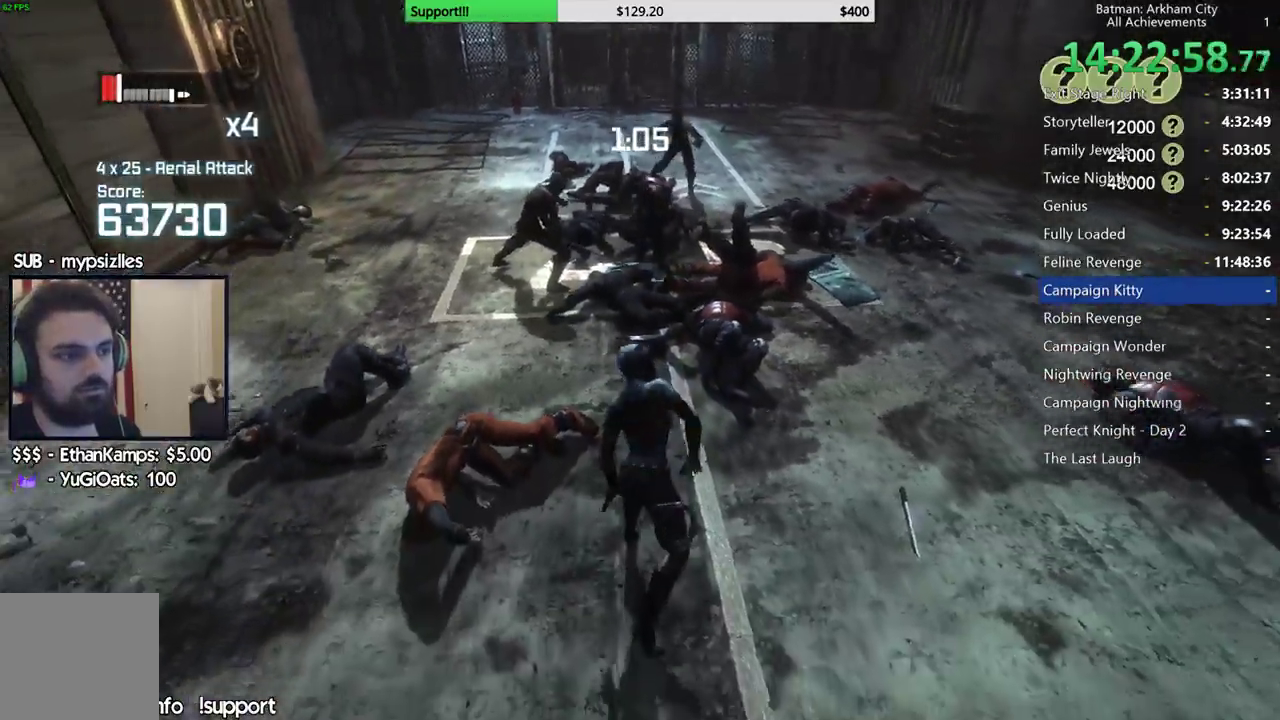
{"buttons": [], "left_stick": "up", "right_stick": "right", "button_events": [[83, "X", "down"], [217, "X", "up"]]}
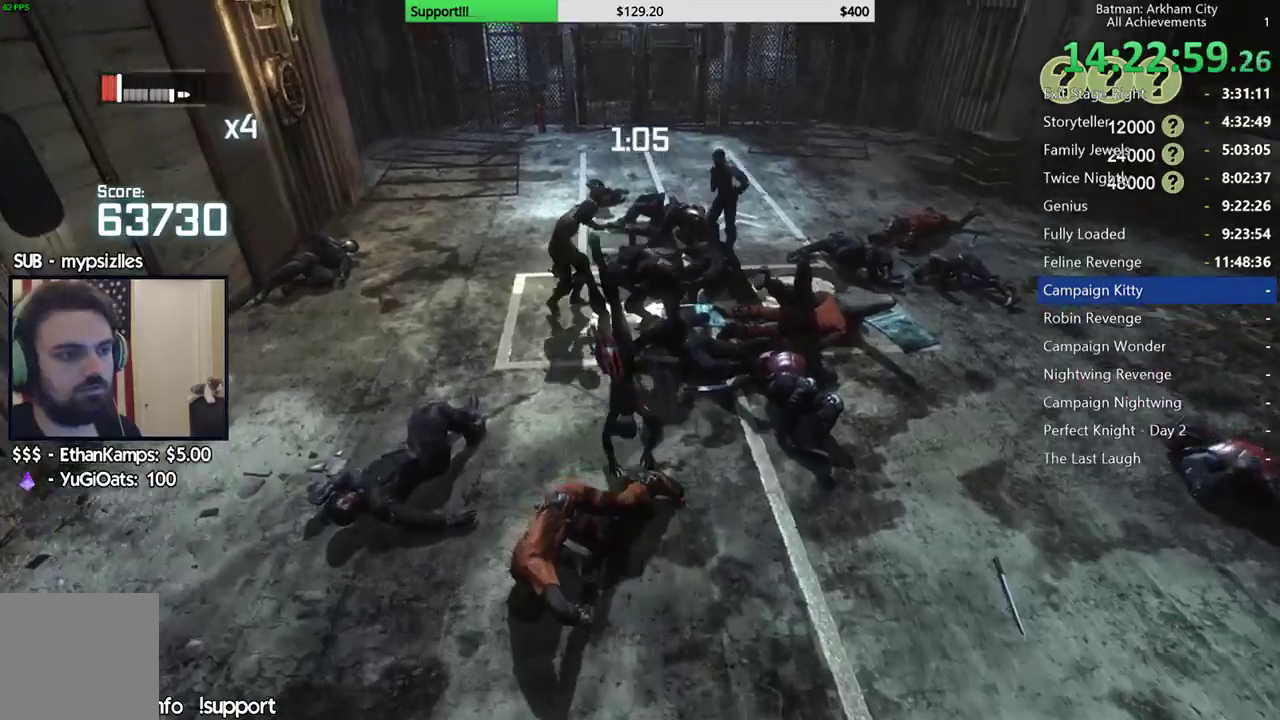
{"buttons": [], "left_stick": "up-right", "right_stick": "center", "button_events": []}
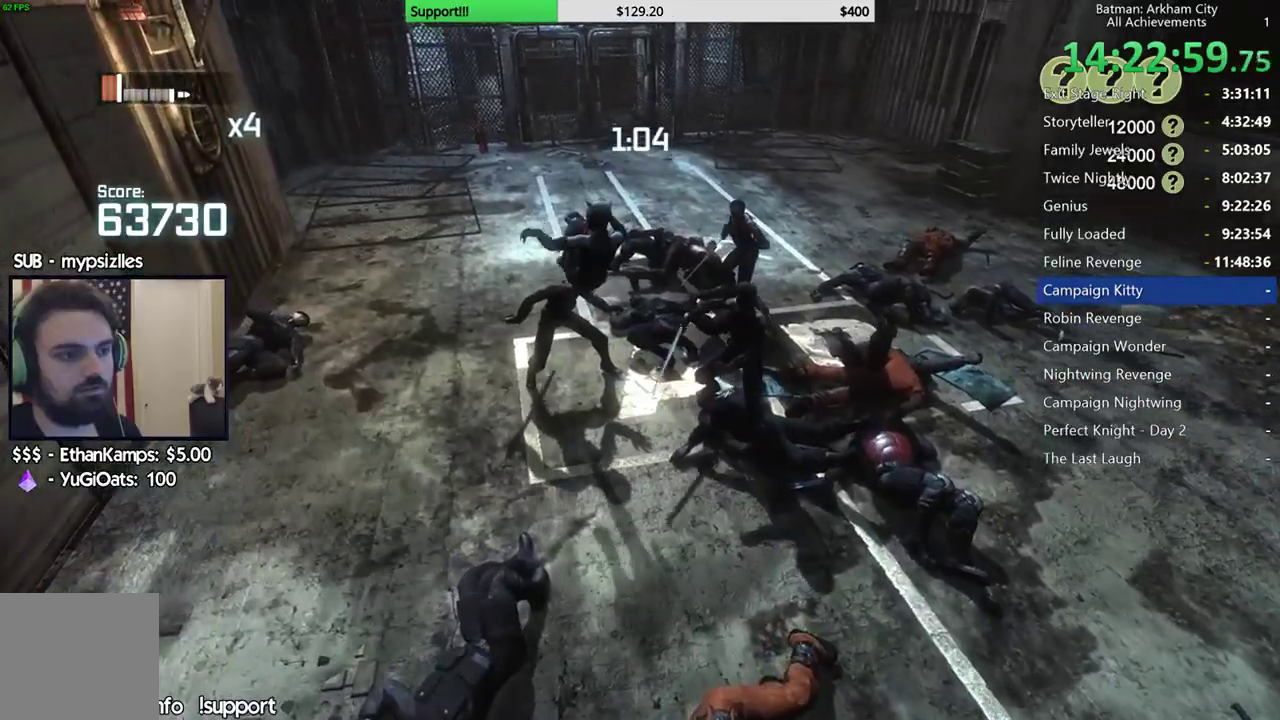
{"buttons": ["B", "Y"], "left_stick": "right", "right_stick": "center", "button_events": [[350, "B", "down"], [367, "Y", "down"]]}